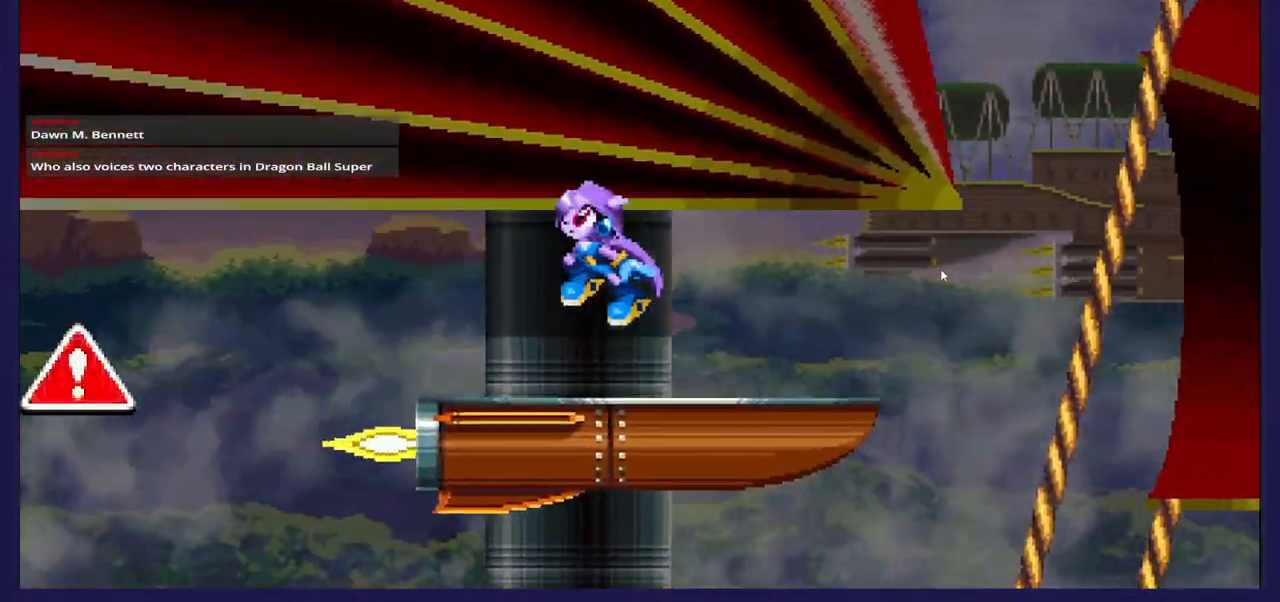
Gameplay with a controller (Xbox layout); each line is a JSON object with the inputs held at the frame after it. "events" lists button and stick changes between this image and that frame as [ms after this image, input, new state], when the widget could be followed in between.
{"buttons": ["DPAD_UP", "DPAD_LEFT"], "left_stick": "center", "right_stick": "center", "events": [[150, "DPAD_UP", "down"], [217, "A", "up"], [267, "A", "down"], [483, "A", "up"]]}
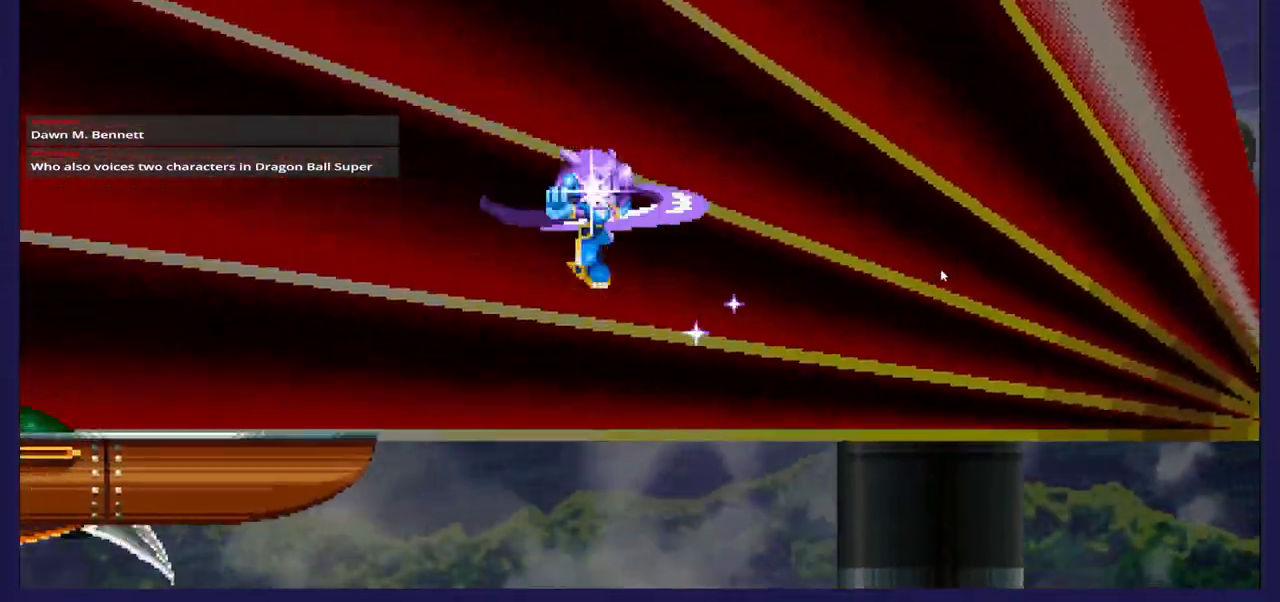
{"buttons": ["DPAD_LEFT"], "left_stick": "center", "right_stick": "center", "events": [[17, "DPAD_UP", "up"]]}
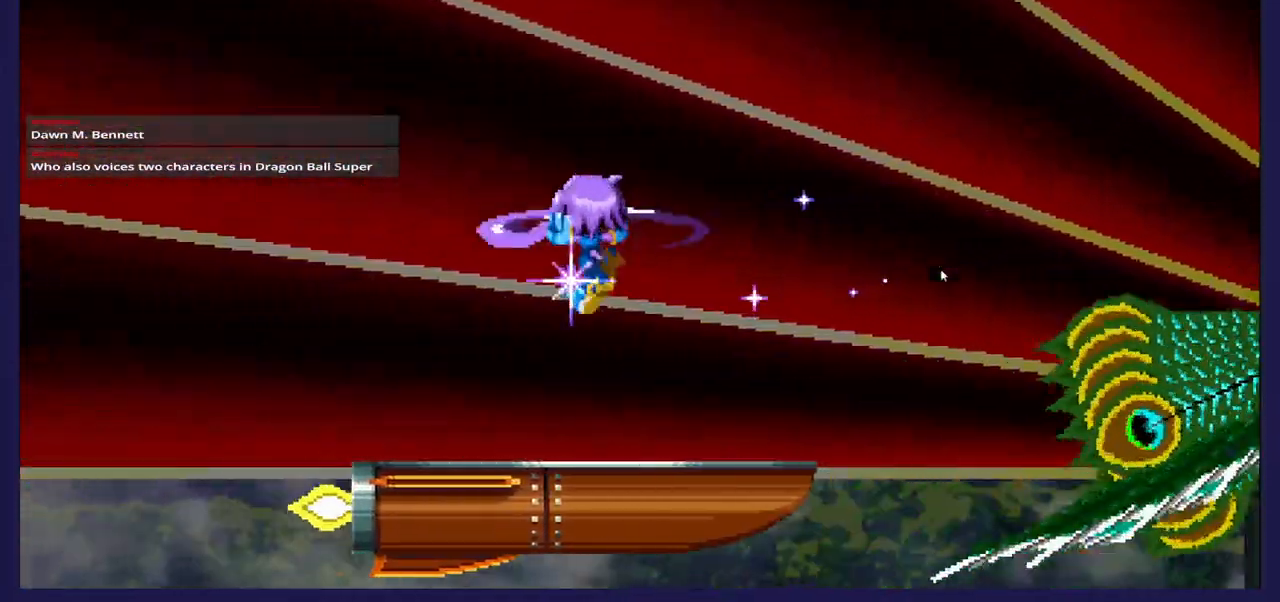
{"buttons": ["DPAD_RIGHT"], "left_stick": "center", "right_stick": "center", "events": [[17, "DPAD_DOWN", "down"], [17, "DPAD_LEFT", "up"], [167, "DPAD_RIGHT", "down"], [217, "DPAD_DOWN", "up"]]}
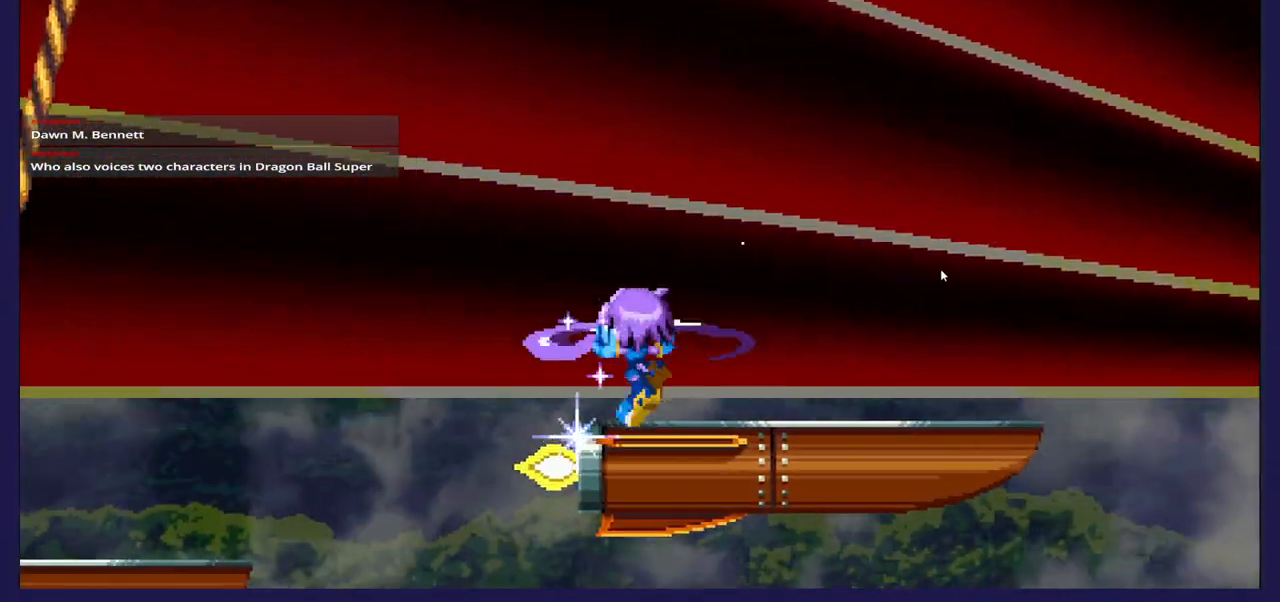
{"buttons": ["DPAD_RIGHT"], "left_stick": "center", "right_stick": "center", "events": []}
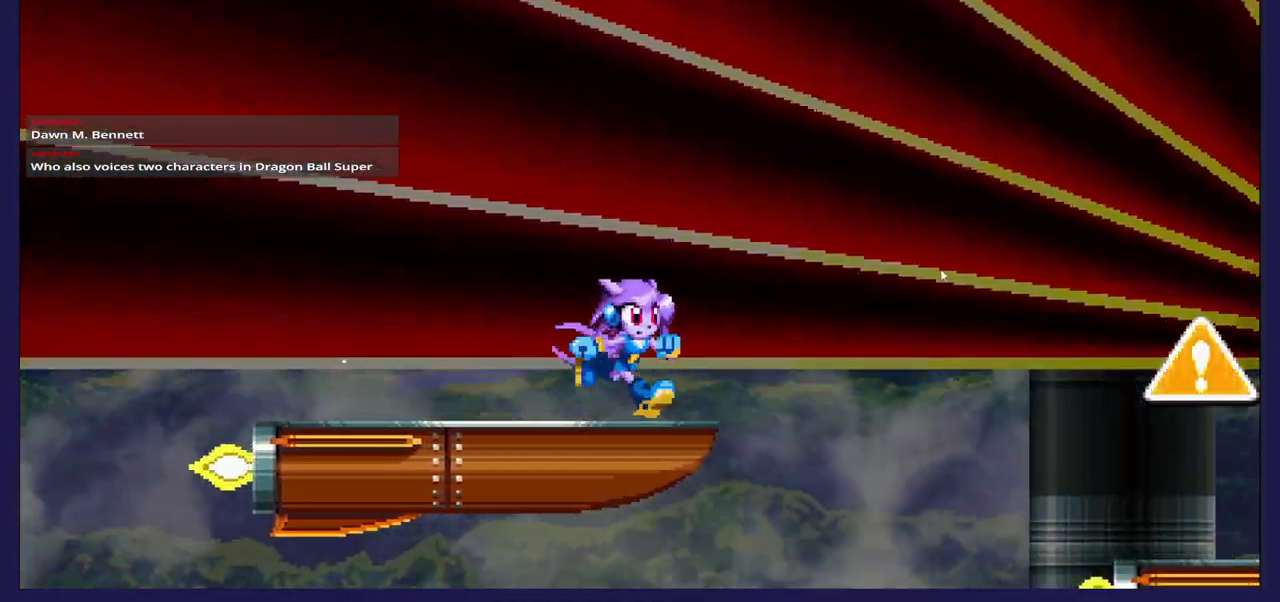
{"buttons": ["DPAD_DOWN"], "left_stick": "center", "right_stick": "center", "events": [[283, "DPAD_DOWN", "down"], [317, "DPAD_RIGHT", "up"]]}
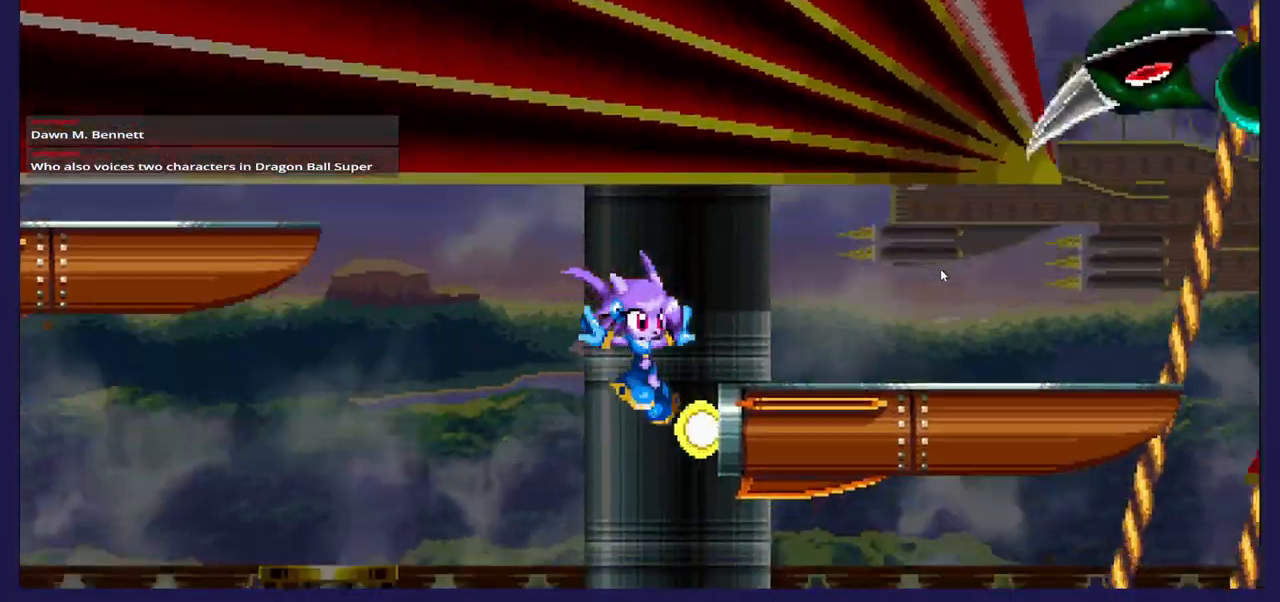
{"buttons": ["A", "DPAD_RIGHT"], "left_stick": "center", "right_stick": "center", "events": [[200, "DPAD_DOWN", "up"], [317, "DPAD_RIGHT", "down"], [433, "A", "down"]]}
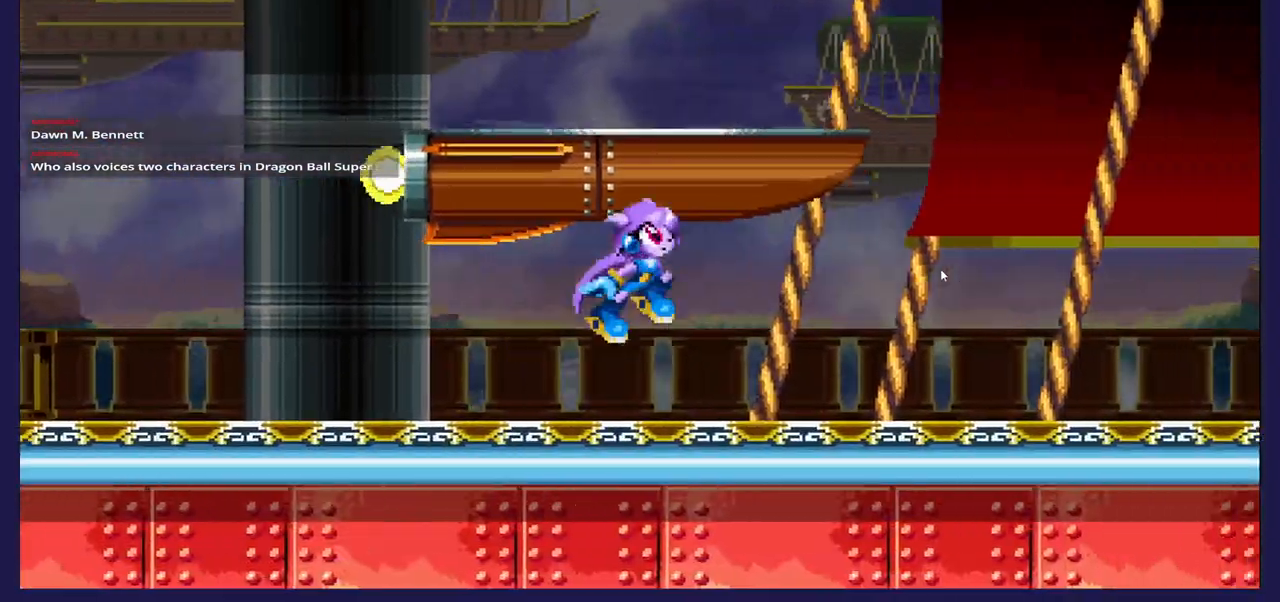
{"buttons": [], "left_stick": "center", "right_stick": "center", "events": [[17, "DPAD_RIGHT", "up"], [133, "DPAD_LEFT", "down"], [400, "A", "up"], [467, "DPAD_LEFT", "up"]]}
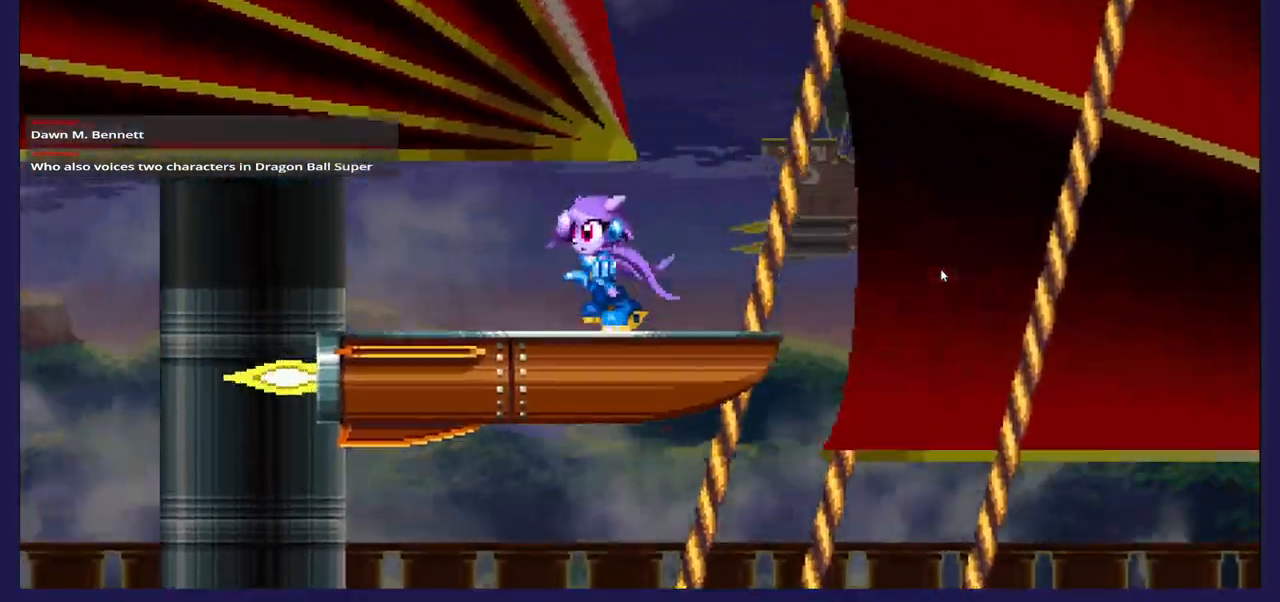
{"buttons": ["A", "DPAD_LEFT"], "left_stick": "center", "right_stick": "center", "events": [[50, "DPAD_UP", "down"], [233, "DPAD_UP", "up"], [350, "DPAD_LEFT", "down"], [417, "A", "down"]]}
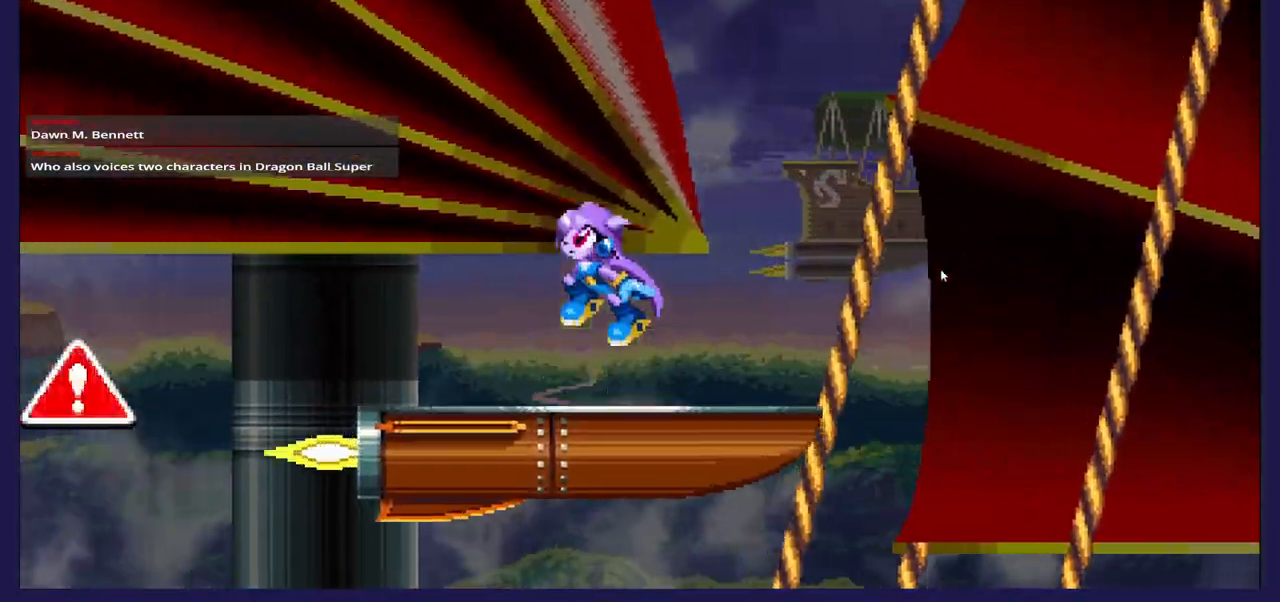
{"buttons": ["A", "DPAD_LEFT"], "left_stick": "center", "right_stick": "center", "events": [[200, "A", "up"], [267, "A", "down"]]}
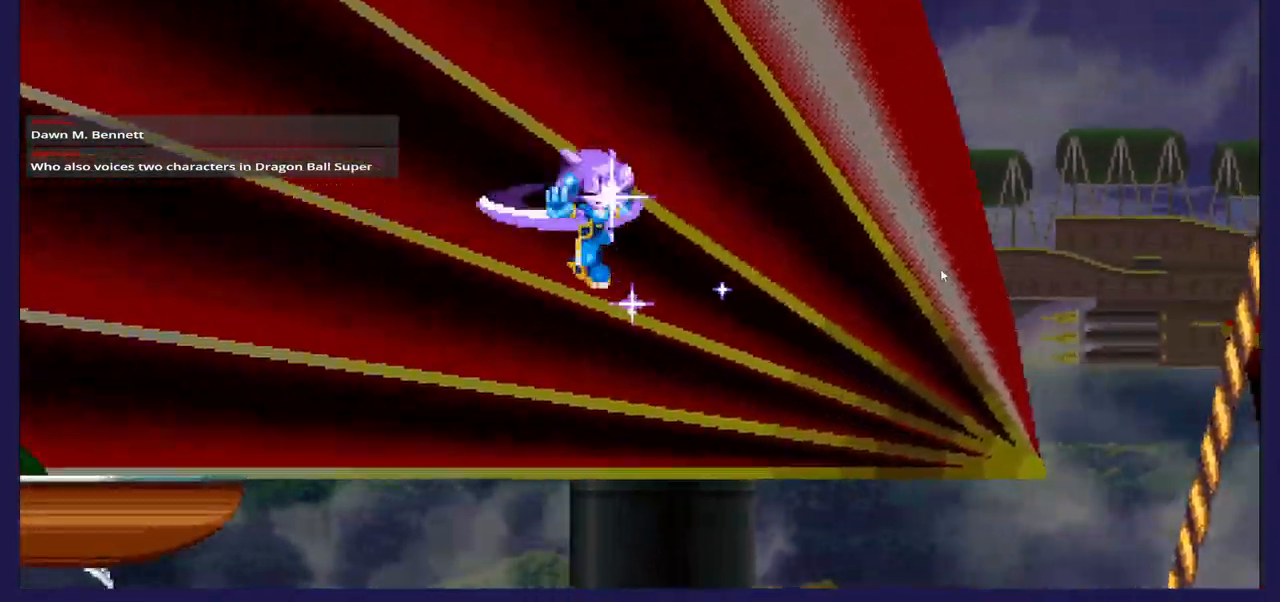
{"buttons": ["DPAD_LEFT"], "left_stick": "center", "right_stick": "center", "events": [[417, "A", "up"]]}
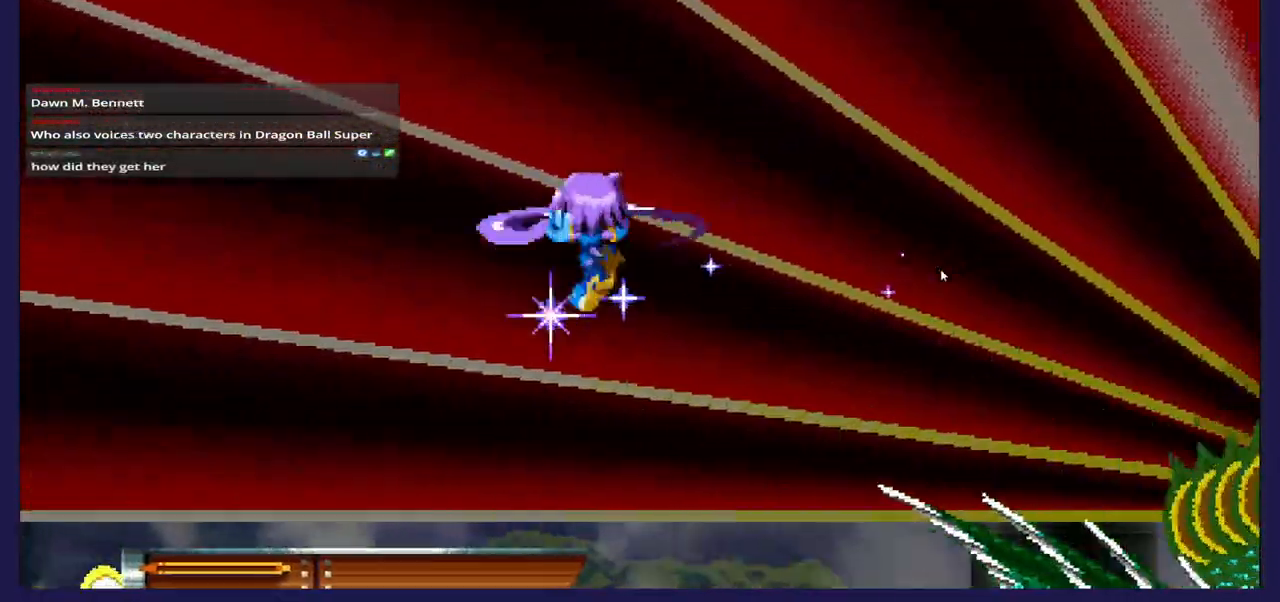
{"buttons": ["DPAD_RIGHT"], "left_stick": "center", "right_stick": "center", "events": [[133, "DPAD_DOWN", "down"], [150, "DPAD_LEFT", "up"], [217, "X", "down"], [317, "X", "up"], [450, "DPAD_RIGHT", "down"], [467, "DPAD_DOWN", "up"]]}
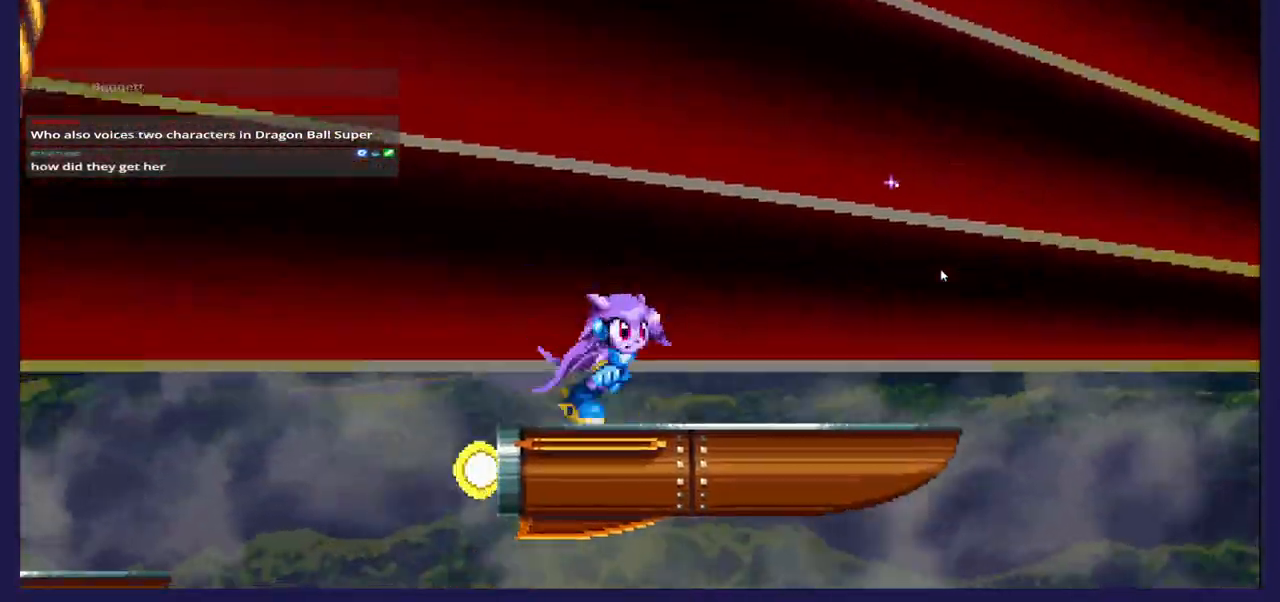
{"buttons": ["A", "DPAD_RIGHT"], "left_stick": "center", "right_stick": "center", "events": [[367, "A", "down"]]}
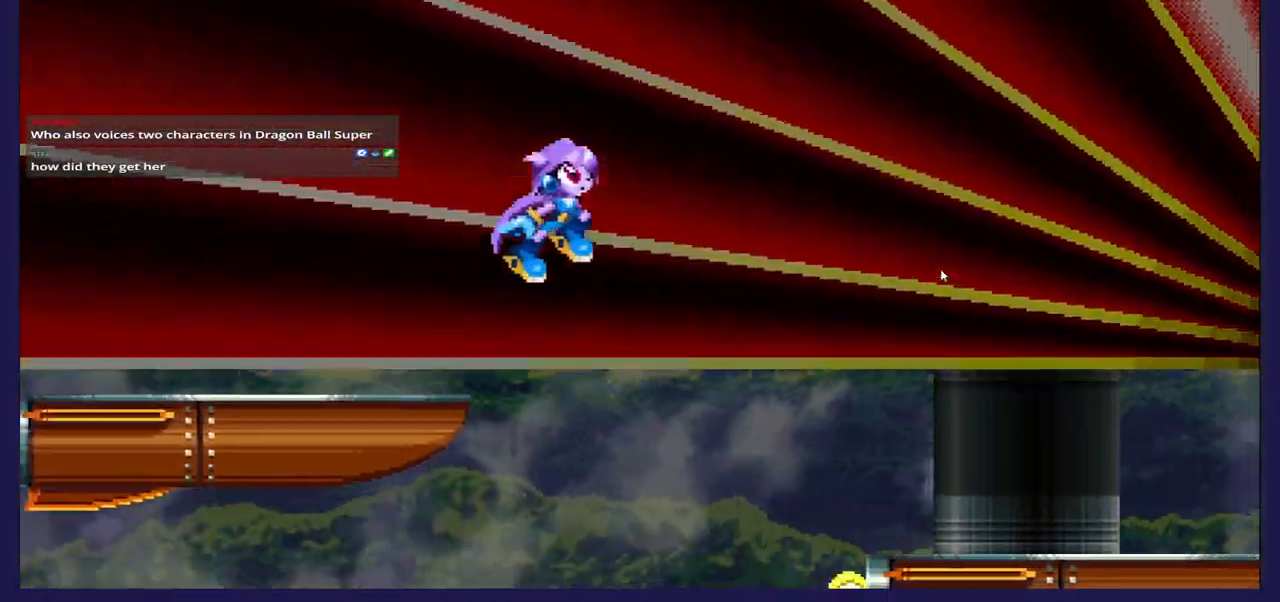
{"buttons": ["A", "DPAD_RIGHT"], "left_stick": "center", "right_stick": "center", "events": [[267, "A", "up"], [383, "A", "down"]]}
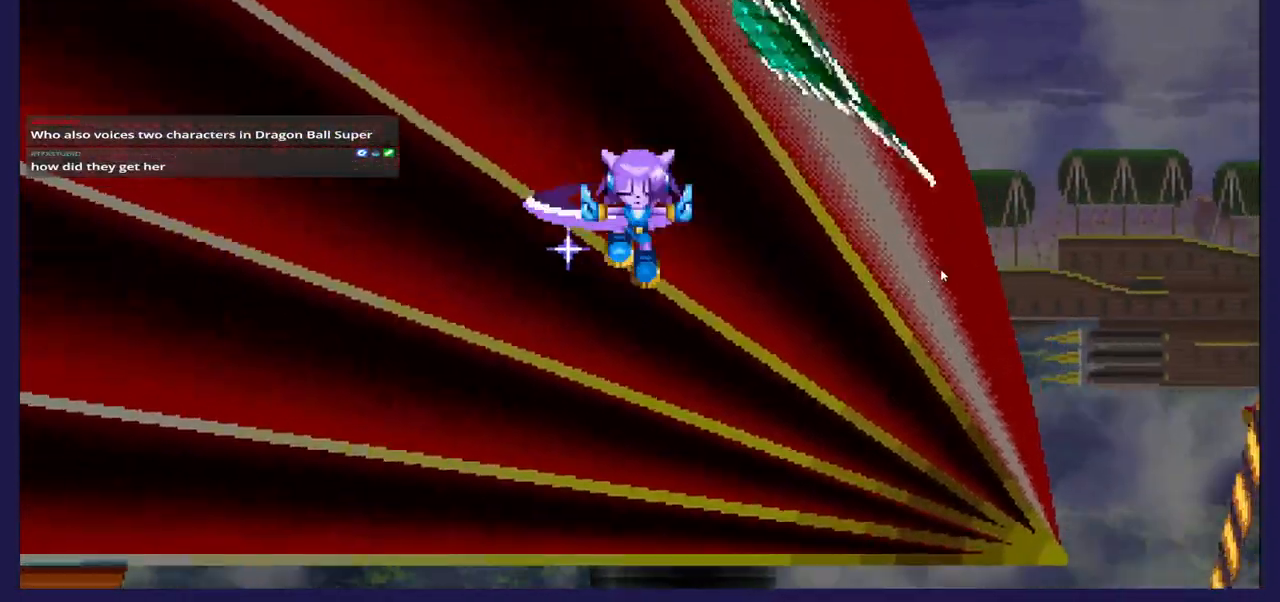
{"buttons": ["X", "DPAD_RIGHT"], "left_stick": "center", "right_stick": "center", "events": [[433, "A", "up"], [500, "X", "down"]]}